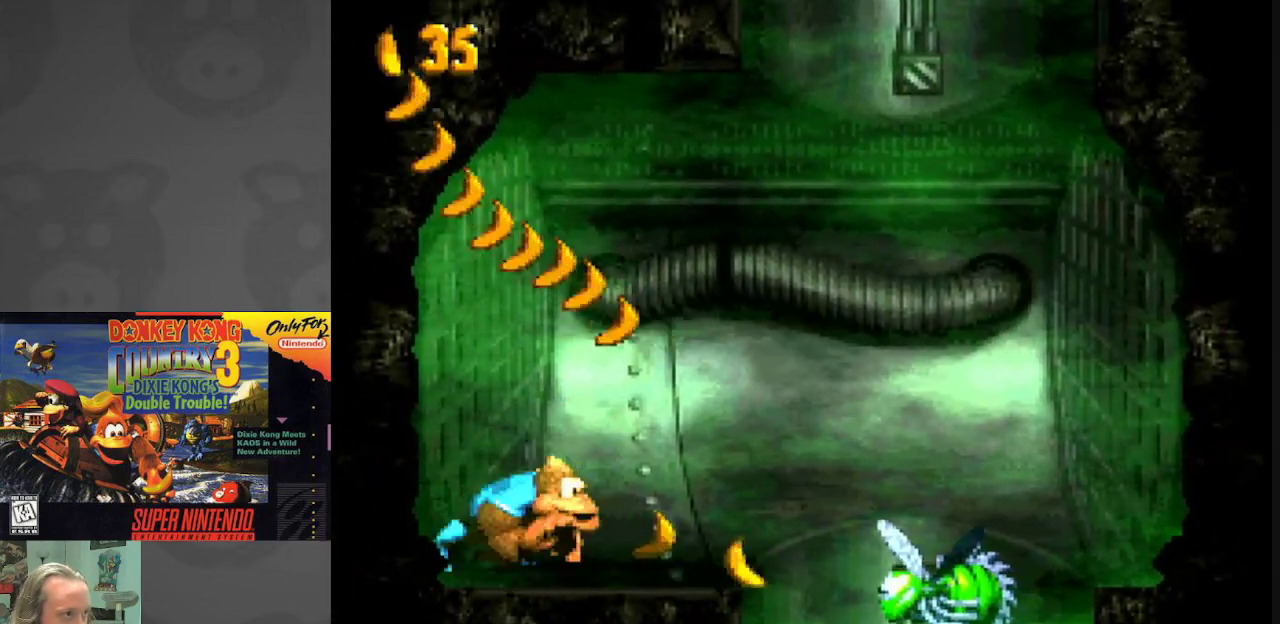
Gameplay with a controller (Nintendo layout); each line is a JSON object with the inputs held at the frame after it. "events" lists button and stick changes between this image and that frame as [ms after this image, input, new state], when the widget could be followed in between. Not read: L3 R3.
{"buttons": ["Y", "DPAD_RIGHT"], "events": [[200, "DPAD_RIGHT", "up"], [483, "DPAD_RIGHT", "down"]]}
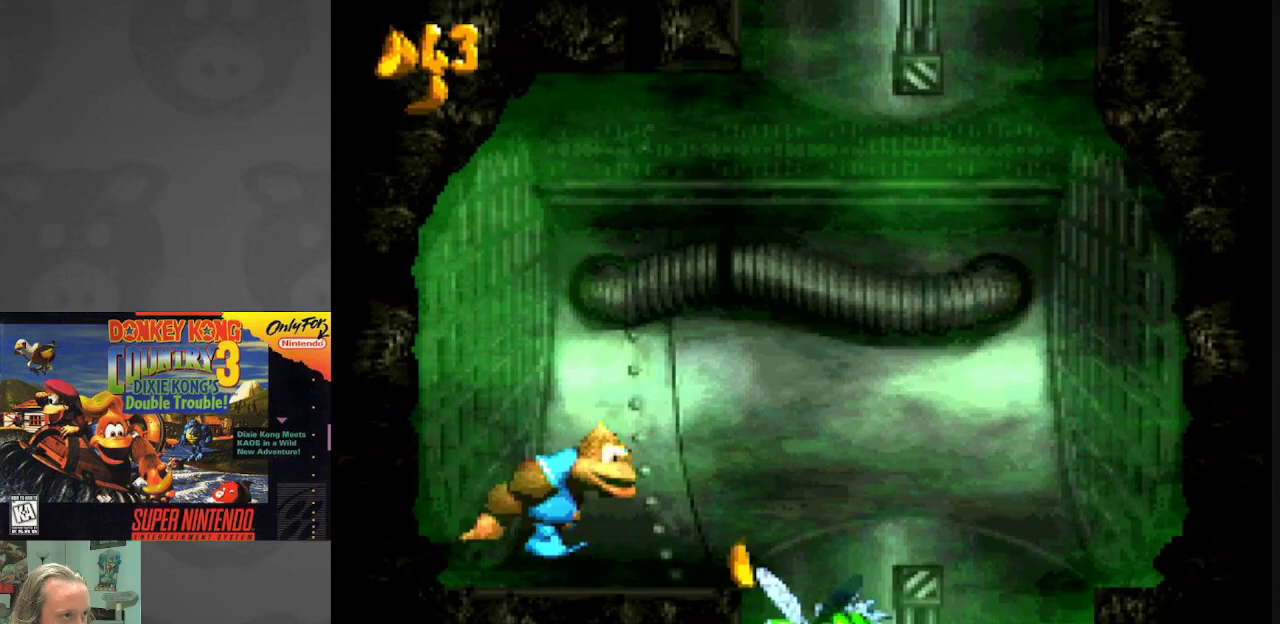
{"buttons": ["Y", "DPAD_RIGHT"], "events": []}
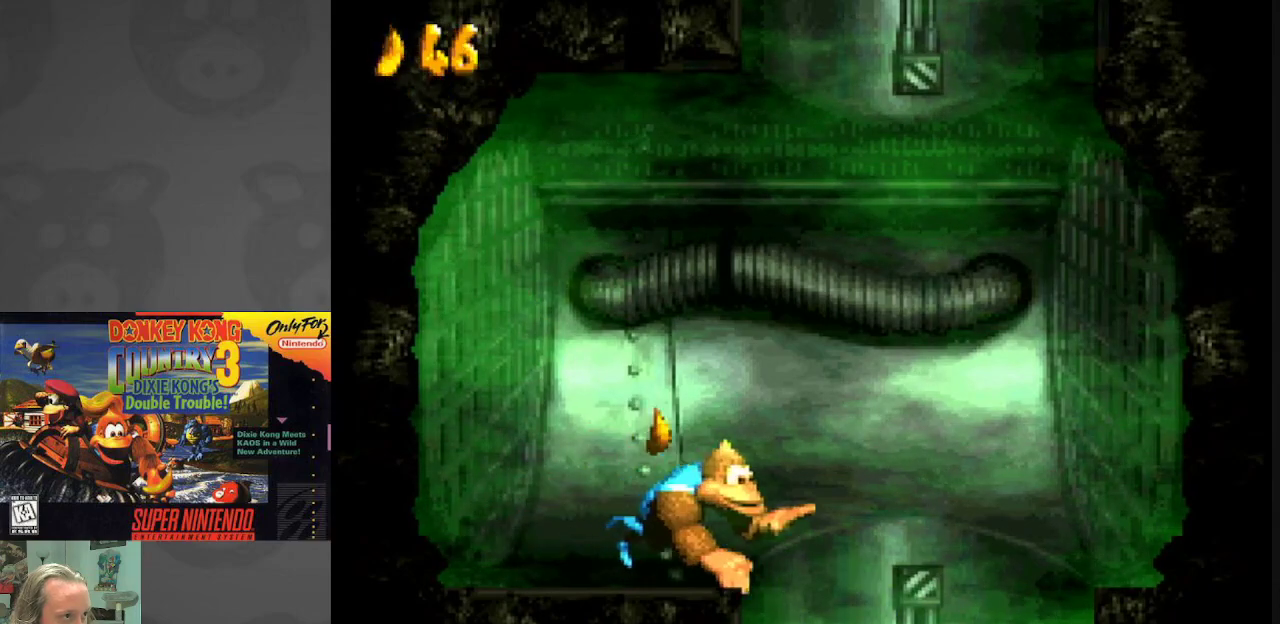
{"buttons": ["Y", "DPAD_RIGHT"], "events": [[150, "DPAD_RIGHT", "up"], [183, "DPAD_LEFT", "down"], [400, "DPAD_LEFT", "up"], [467, "DPAD_RIGHT", "down"]]}
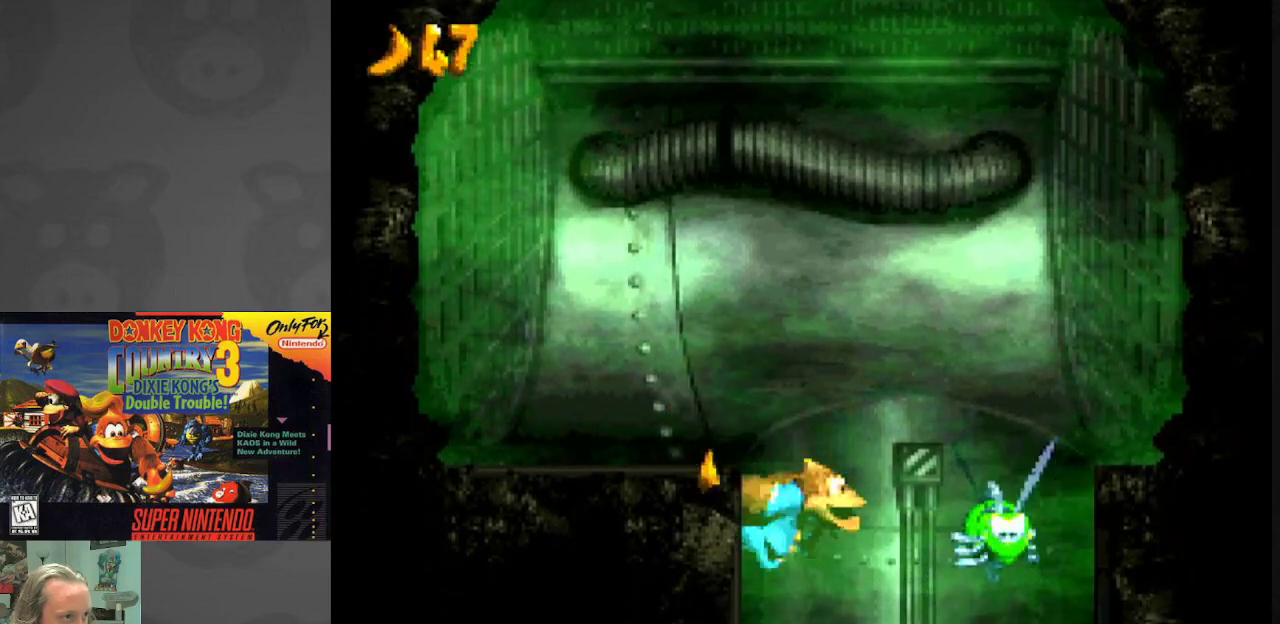
{"buttons": ["Y", "DPAD_RIGHT"], "events": []}
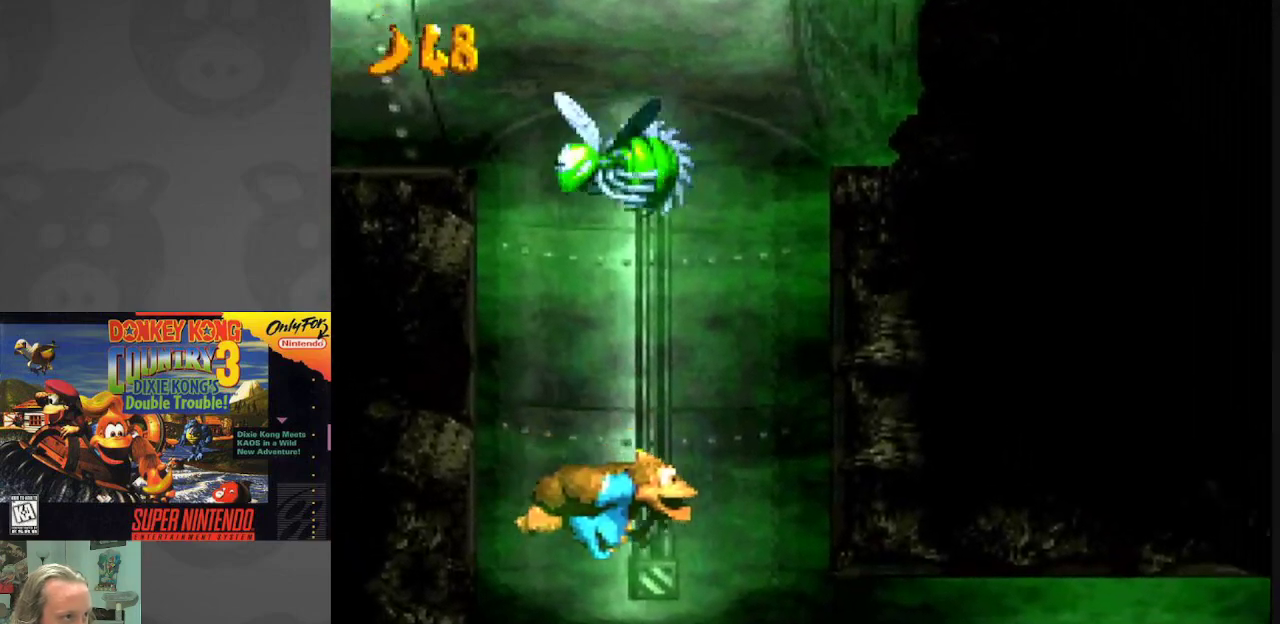
{"buttons": ["Y", "DPAD_LEFT"], "events": [[417, "DPAD_RIGHT", "up"], [450, "DPAD_LEFT", "down"]]}
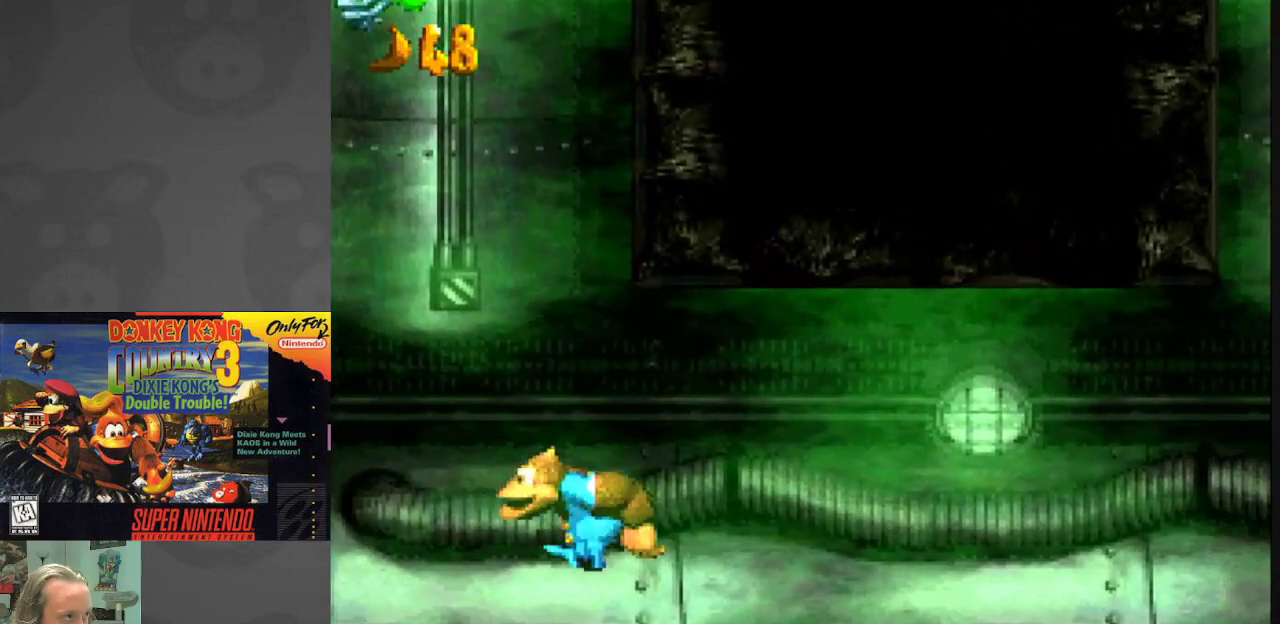
{"buttons": ["Y"], "events": [[467, "DPAD_LEFT", "up"]]}
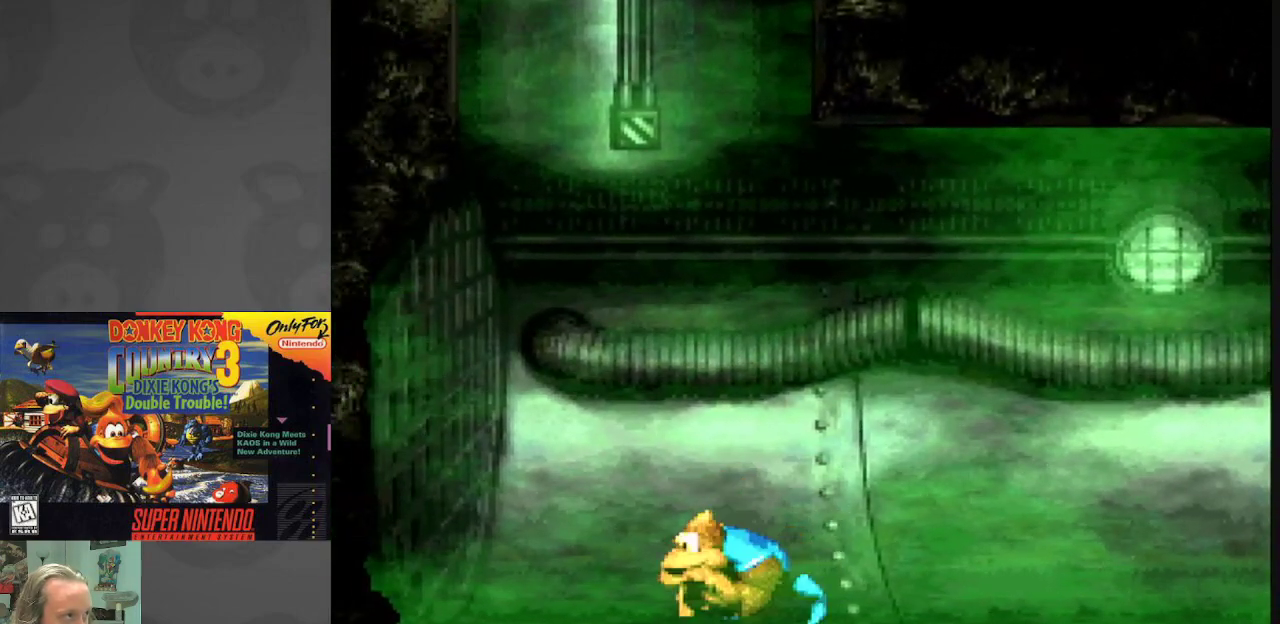
{"buttons": ["Y", "DPAD_RIGHT"], "events": [[117, "DPAD_RIGHT", "down"]]}
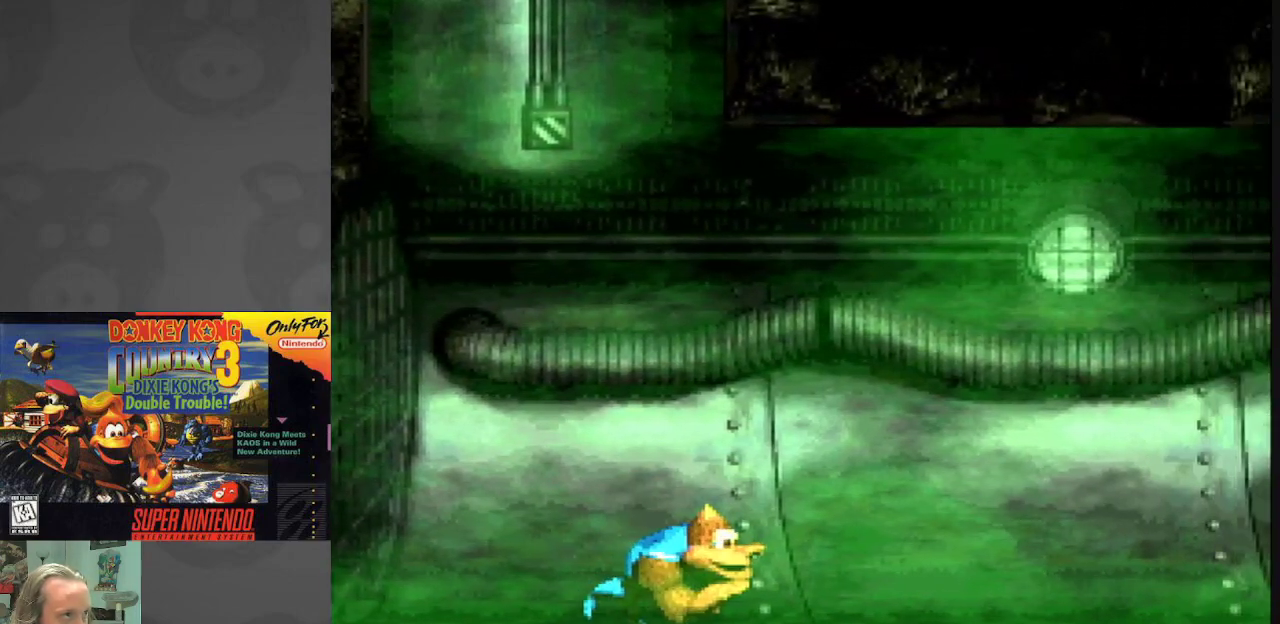
{"buttons": ["Y", "DPAD_RIGHT"], "events": []}
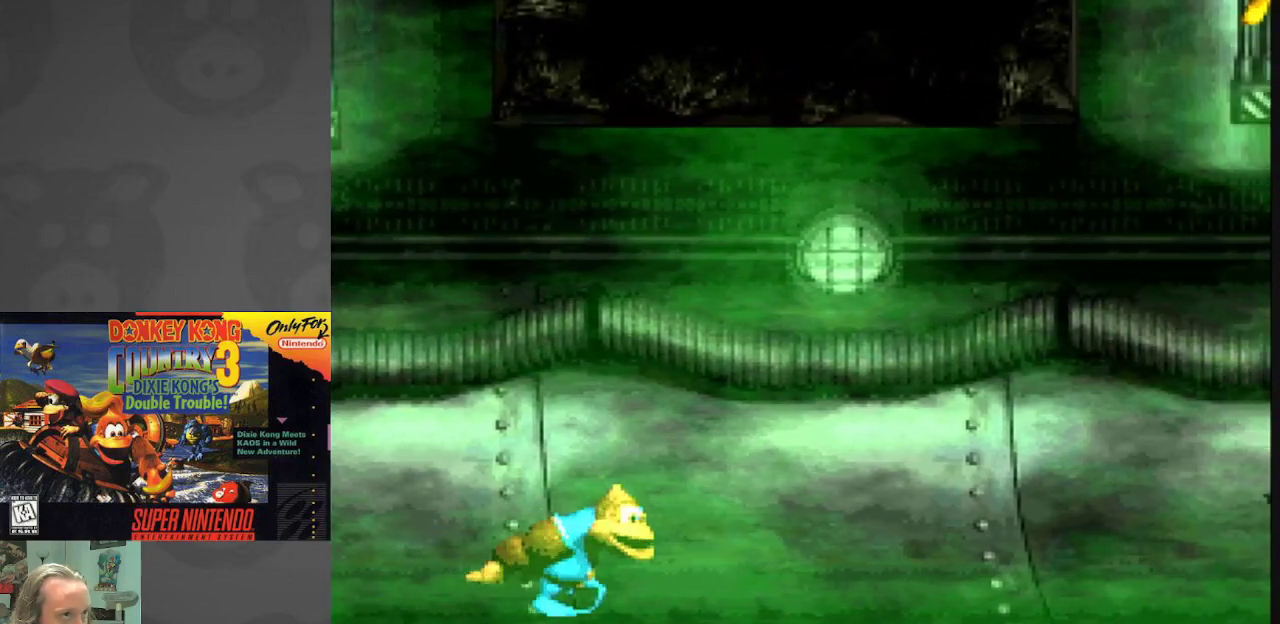
{"buttons": ["Y", "DPAD_RIGHT"], "events": []}
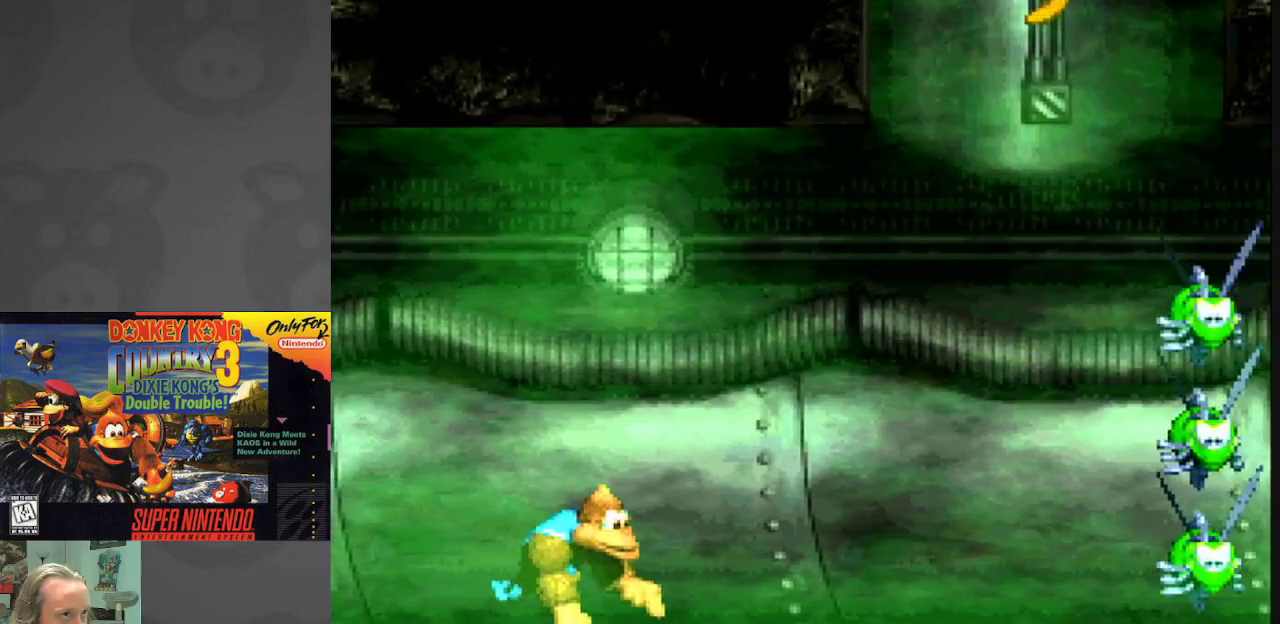
{"buttons": ["Y", "DPAD_LEFT"], "events": [[67, "DPAD_RIGHT", "up"], [217, "DPAD_LEFT", "down"]]}
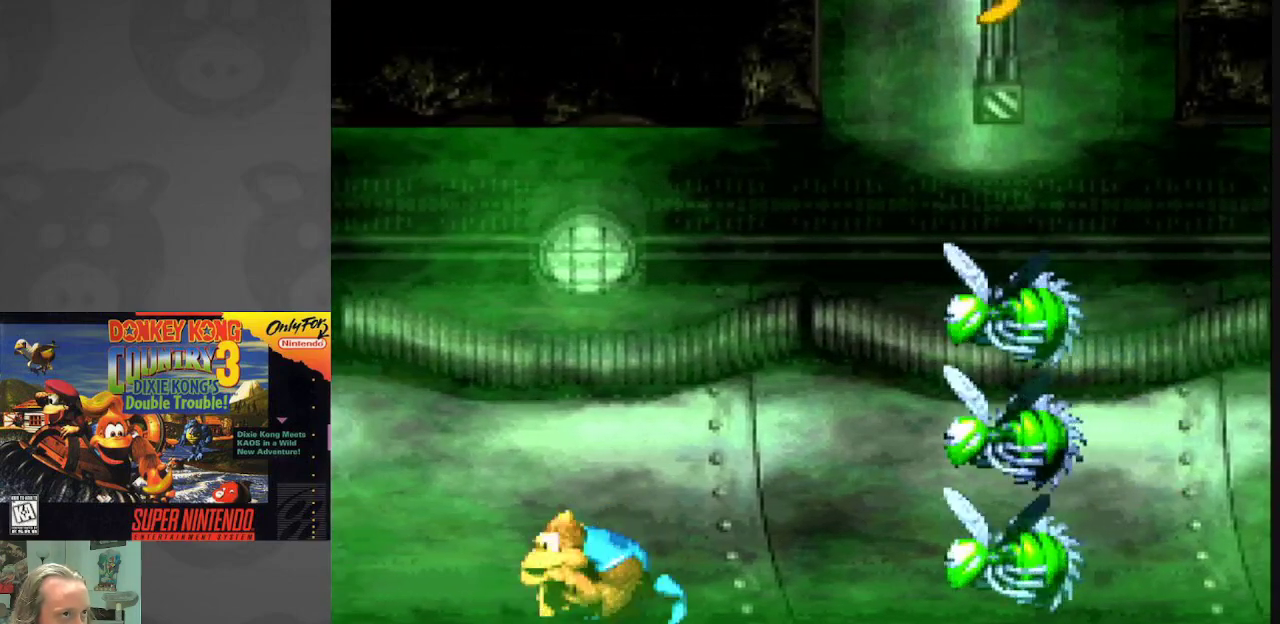
{"buttons": ["Y"], "events": [[200, "DPAD_LEFT", "up"], [333, "DPAD_RIGHT", "down"], [500, "DPAD_RIGHT", "up"]]}
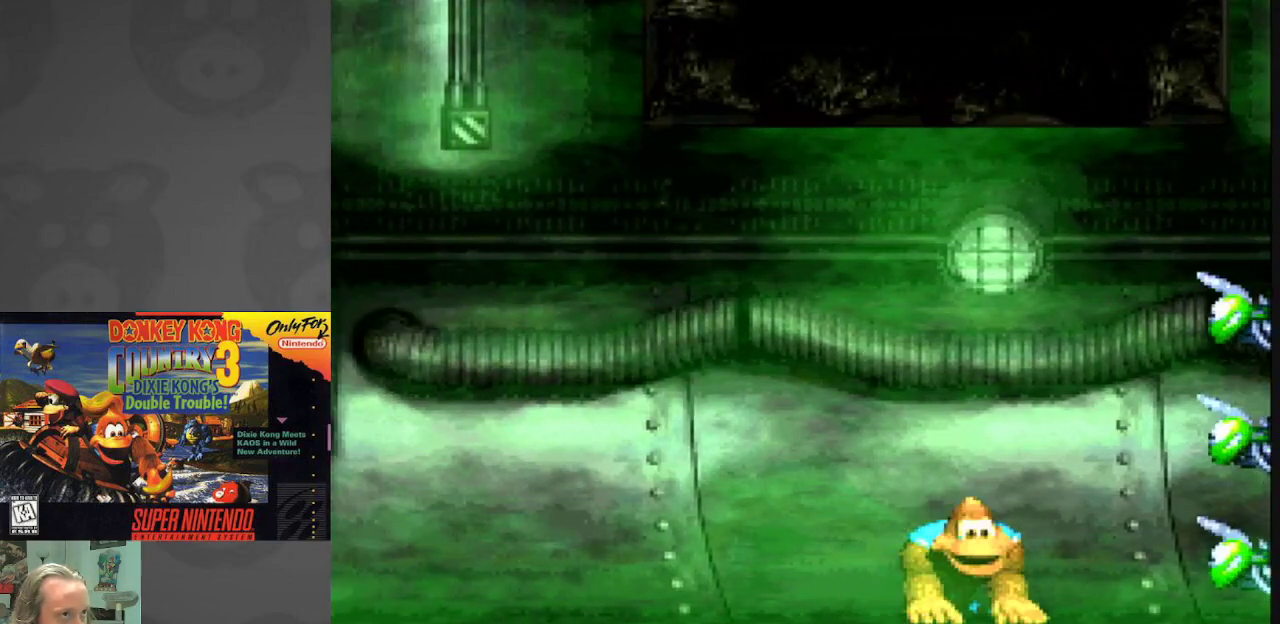
{"buttons": ["Y", "DPAD_RIGHT"], "events": [[283, "DPAD_LEFT", "down"], [450, "DPAD_LEFT", "up"], [500, "DPAD_RIGHT", "down"]]}
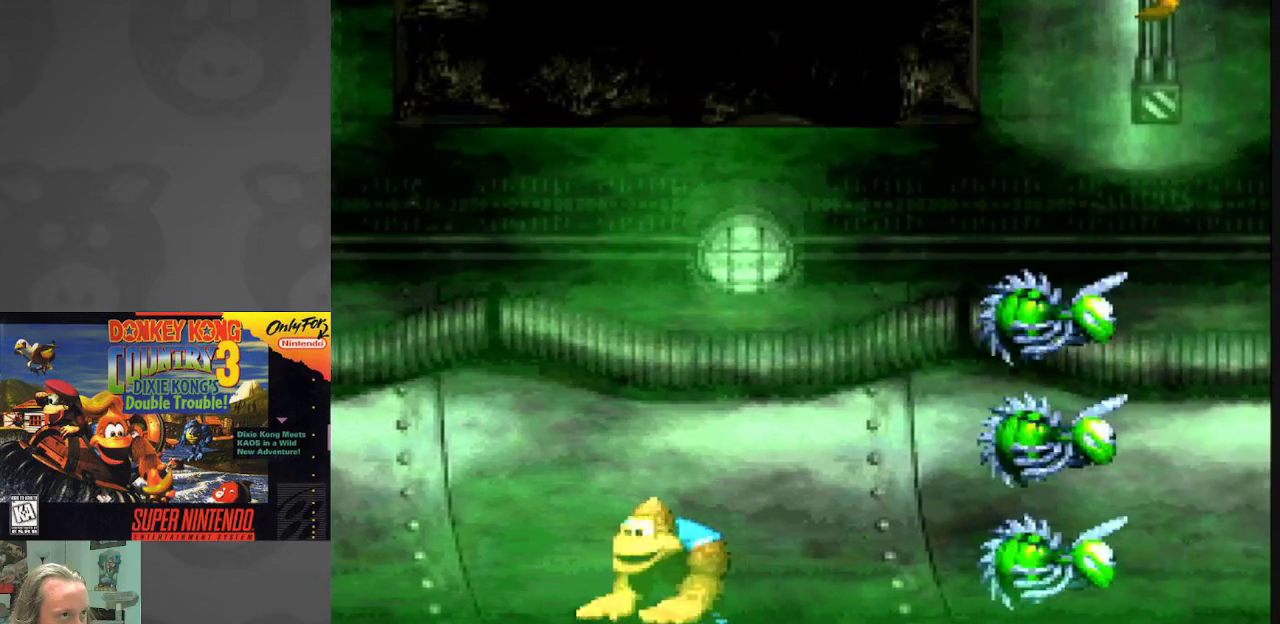
{"buttons": ["Y", "DPAD_RIGHT"], "events": []}
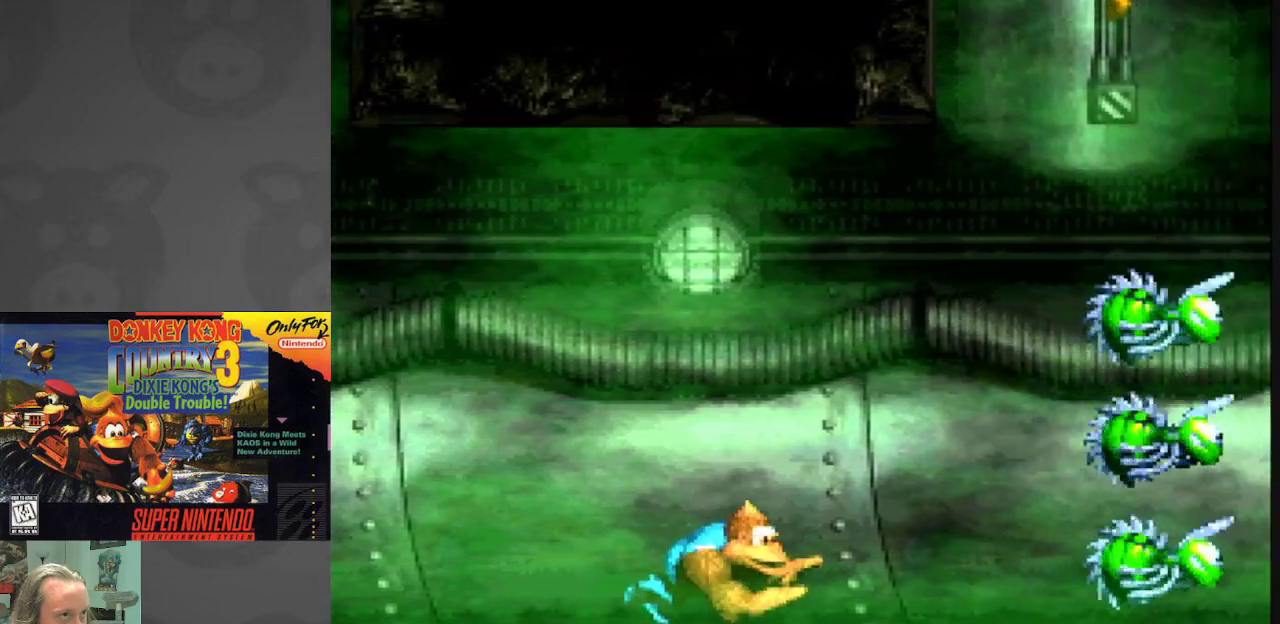
{"buttons": ["B", "Y", "DPAD_RIGHT"], "events": [[367, "B", "down"]]}
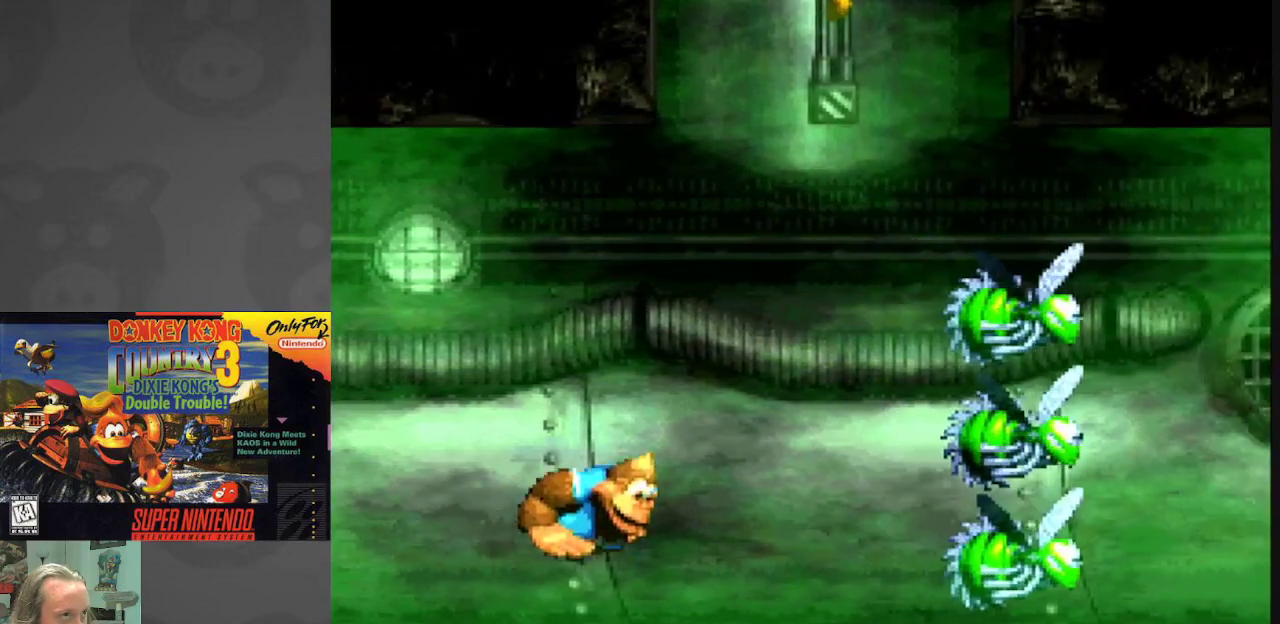
{"buttons": ["Y", "DPAD_LEFT"], "events": [[317, "DPAD_RIGHT", "up"], [367, "B", "up"], [433, "DPAD_LEFT", "down"]]}
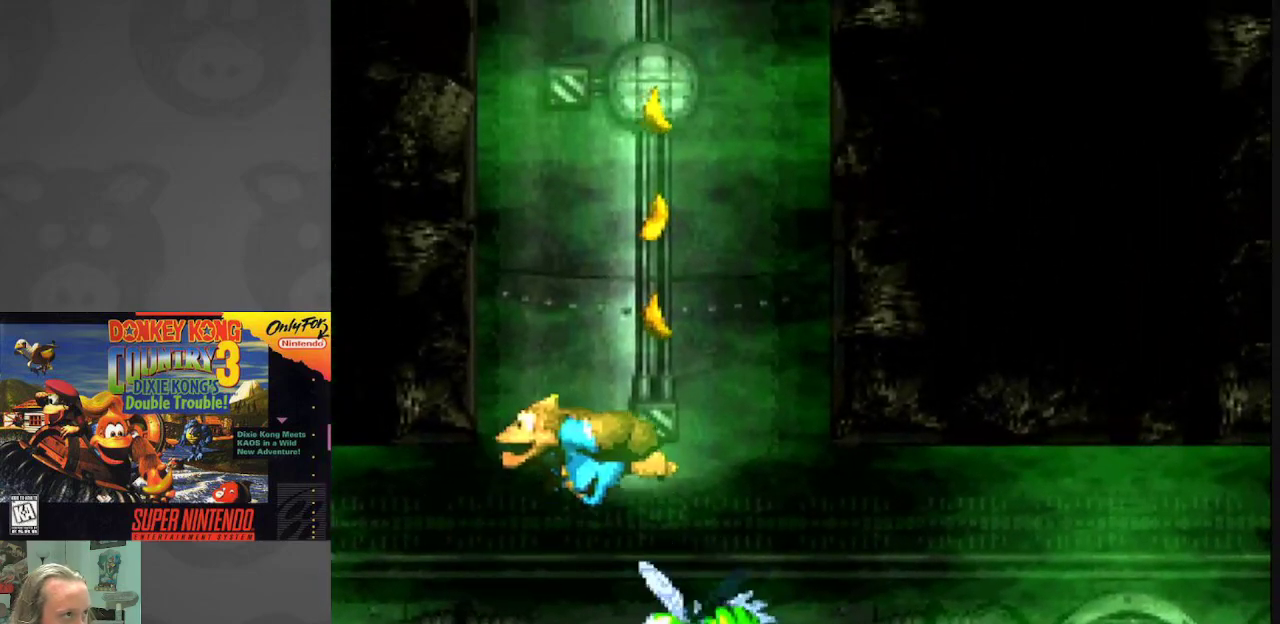
{"buttons": ["Y", "DPAD_RIGHT"], "events": [[117, "DPAD_LEFT", "up"], [150, "DPAD_RIGHT", "down"], [283, "DPAD_RIGHT", "up"], [417, "DPAD_RIGHT", "down"]]}
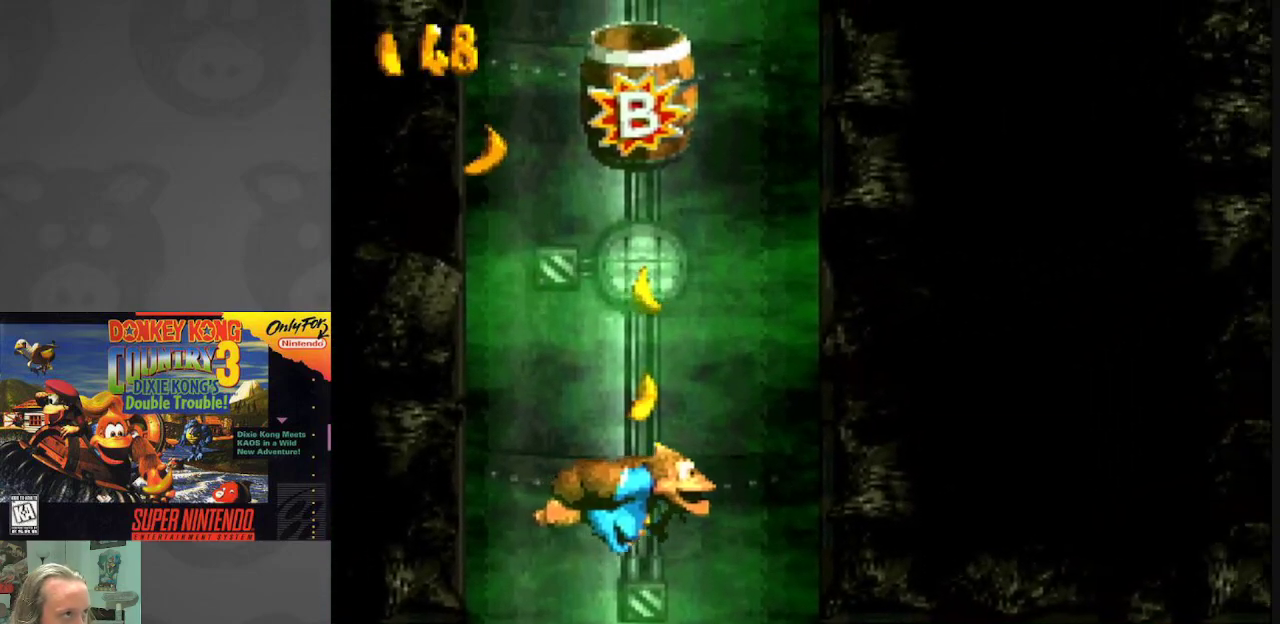
{"buttons": ["Y", "DPAD_RIGHT"], "events": [[67, "DPAD_RIGHT", "up"], [117, "DPAD_RIGHT", "down"]]}
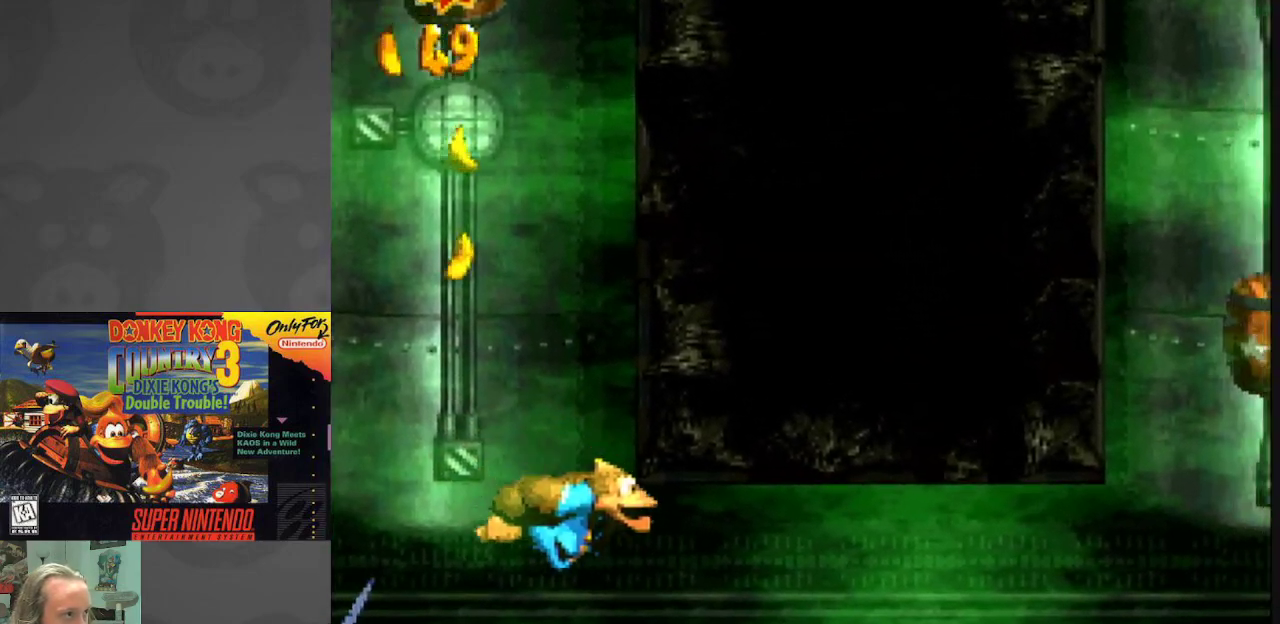
{"buttons": ["Y", "DPAD_RIGHT"], "events": []}
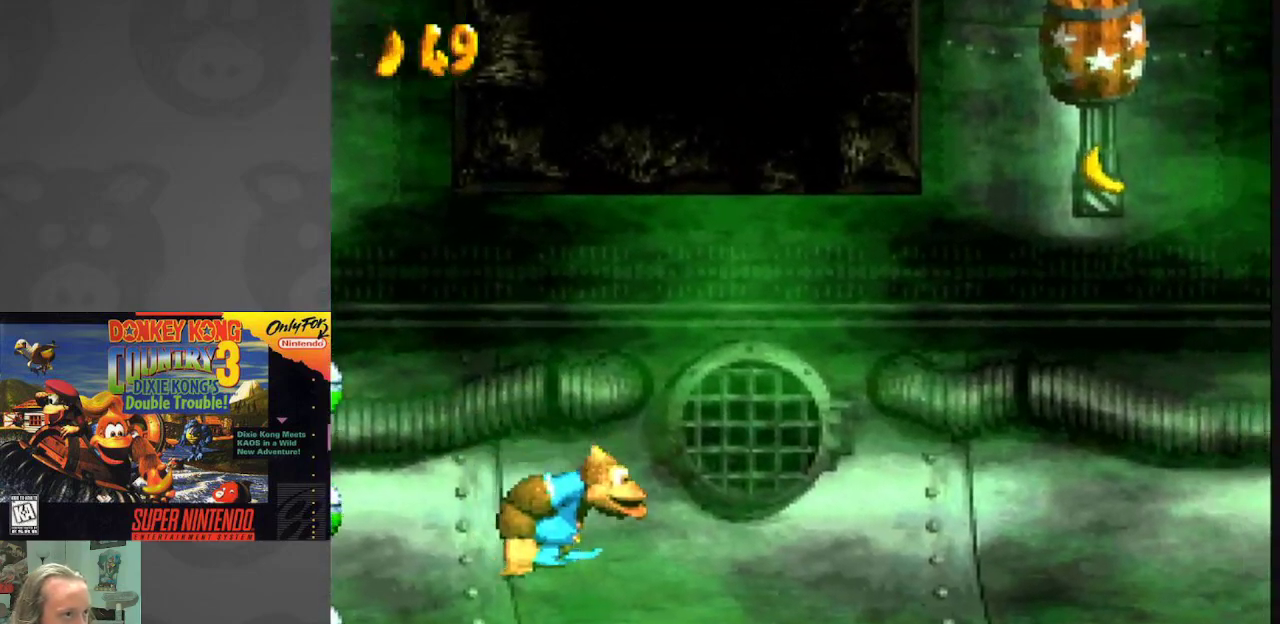
{"buttons": ["Y", "DPAD_RIGHT"], "events": []}
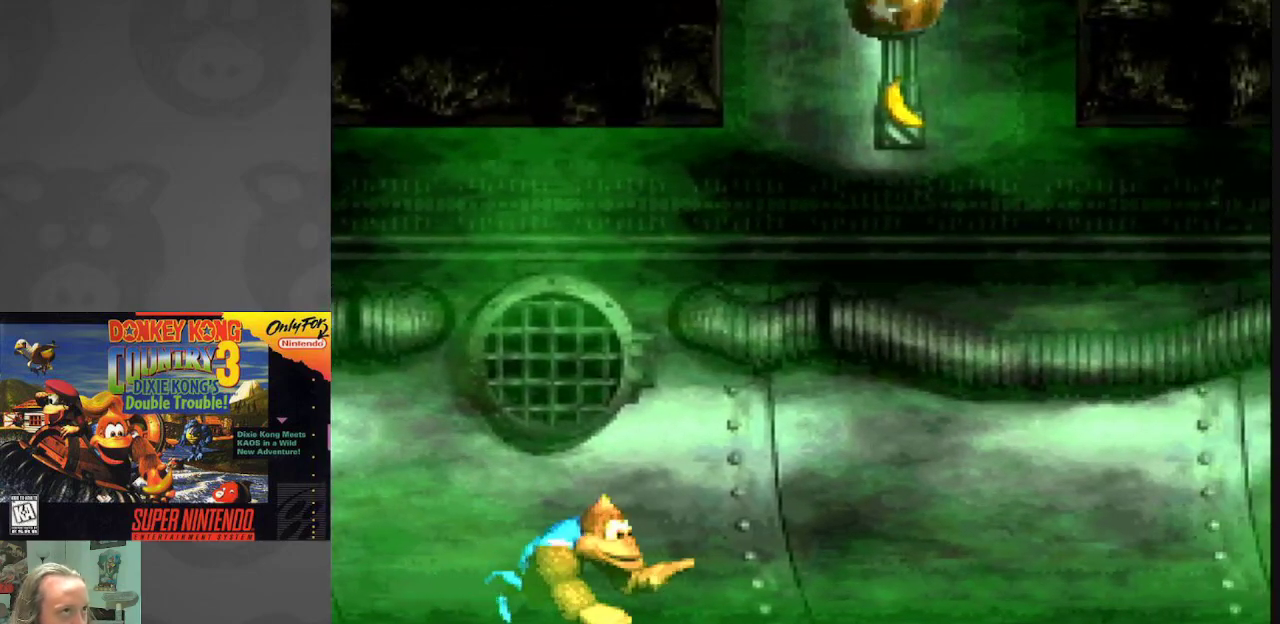
{"buttons": ["B", "Y", "DPAD_RIGHT"], "events": [[67, "B", "down"]]}
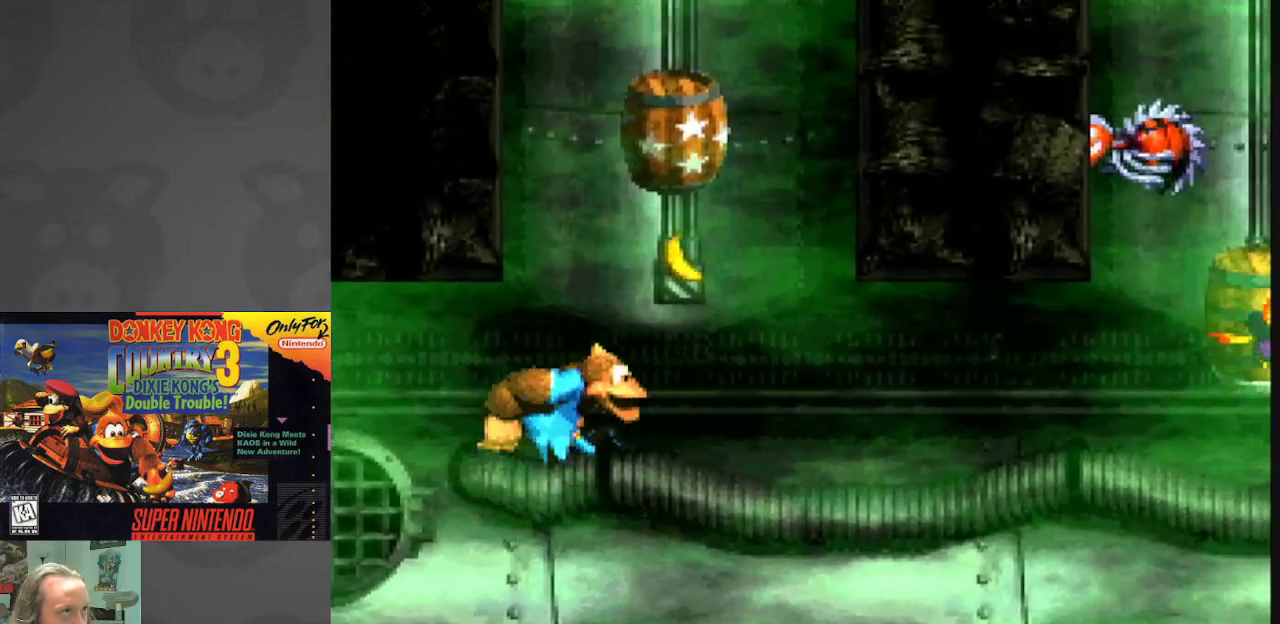
{"buttons": ["Y", "DPAD_RIGHT"], "events": [[117, "DPAD_RIGHT", "up"], [150, "DPAD_LEFT", "down"], [417, "DPAD_LEFT", "up"], [450, "B", "up"], [467, "DPAD_RIGHT", "down"]]}
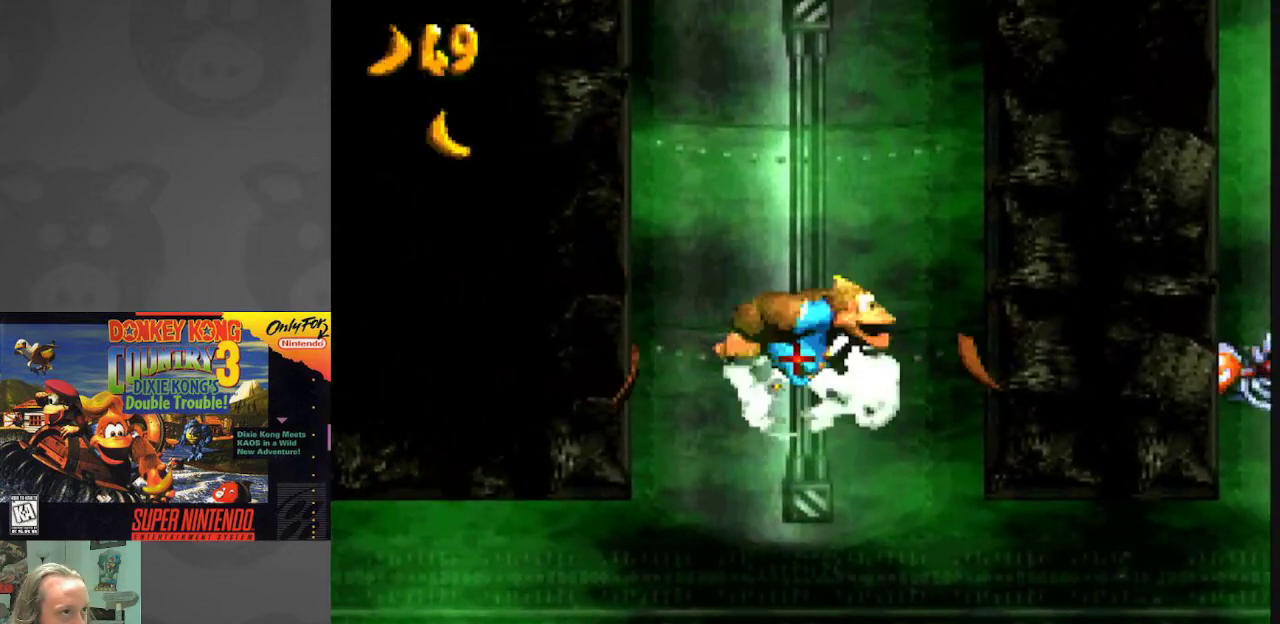
{"buttons": ["Y", "DPAD_RIGHT"], "events": []}
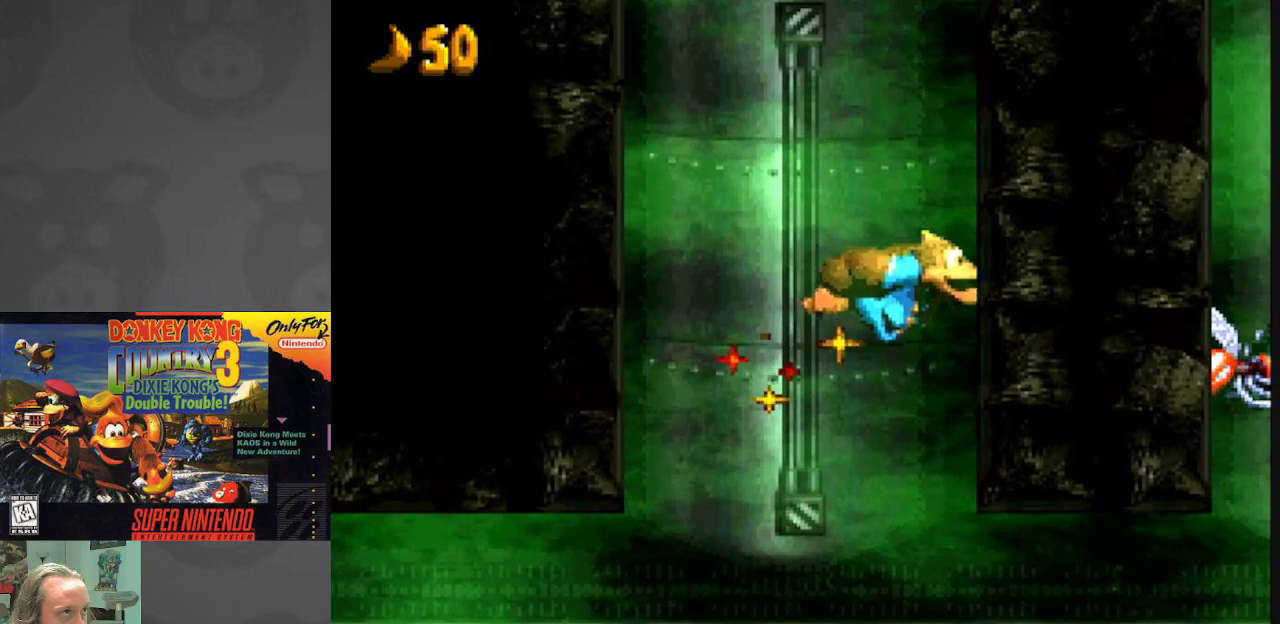
{"buttons": ["Y", "DPAD_RIGHT"], "events": []}
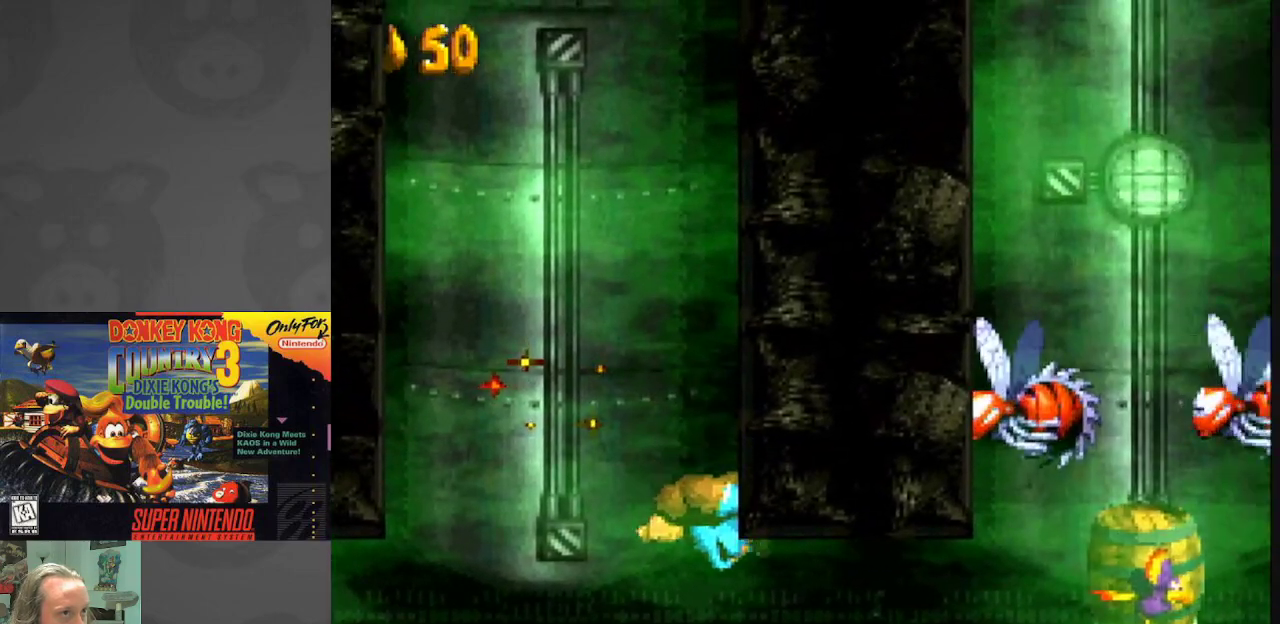
{"buttons": ["Y", "DPAD_RIGHT"], "events": []}
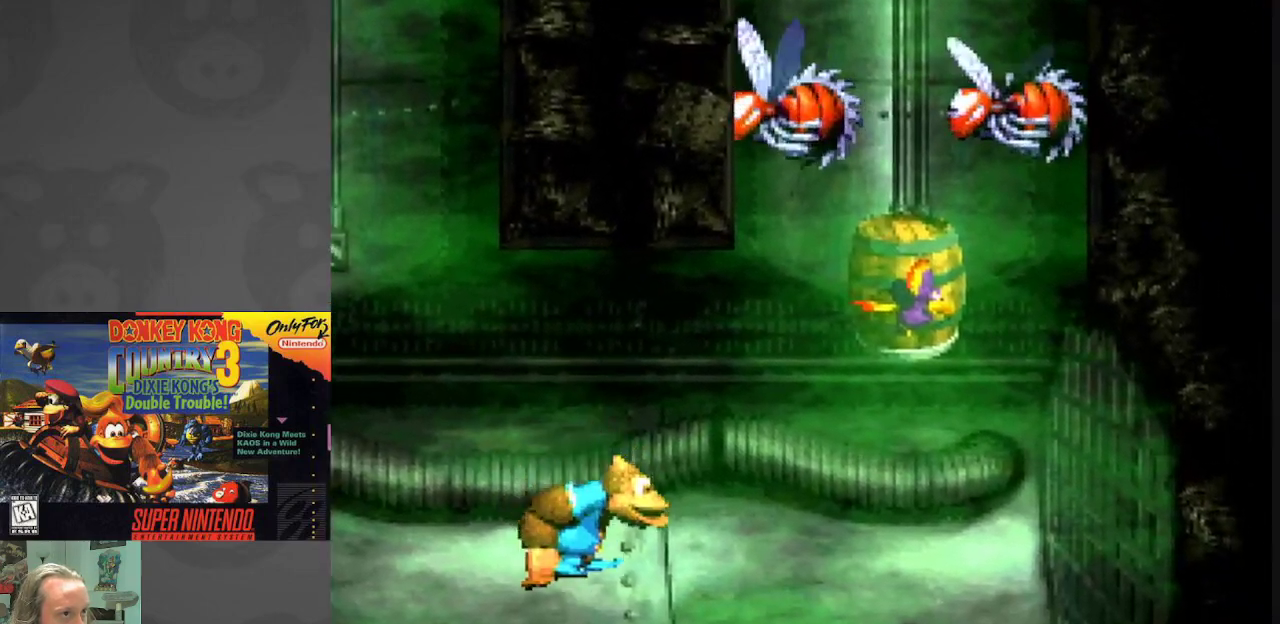
{"buttons": ["B", "Y", "DPAD_RIGHT"], "events": [[367, "B", "down"]]}
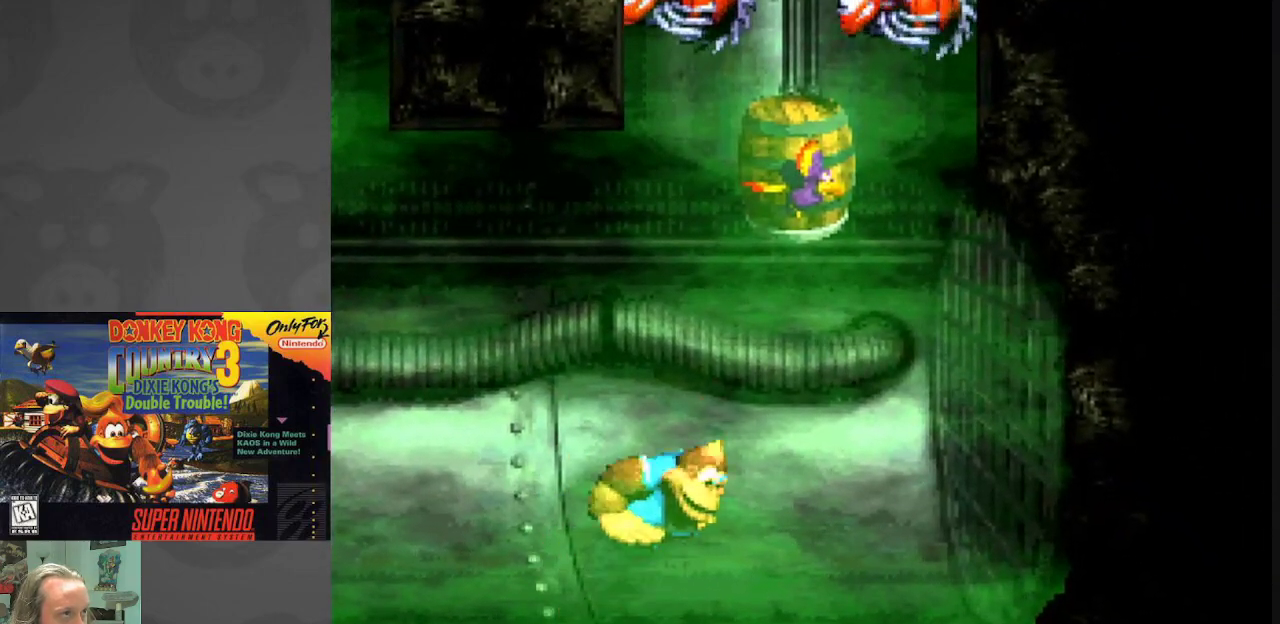
{"buttons": ["Y"], "events": [[217, "DPAD_RIGHT", "up"], [417, "B", "up"]]}
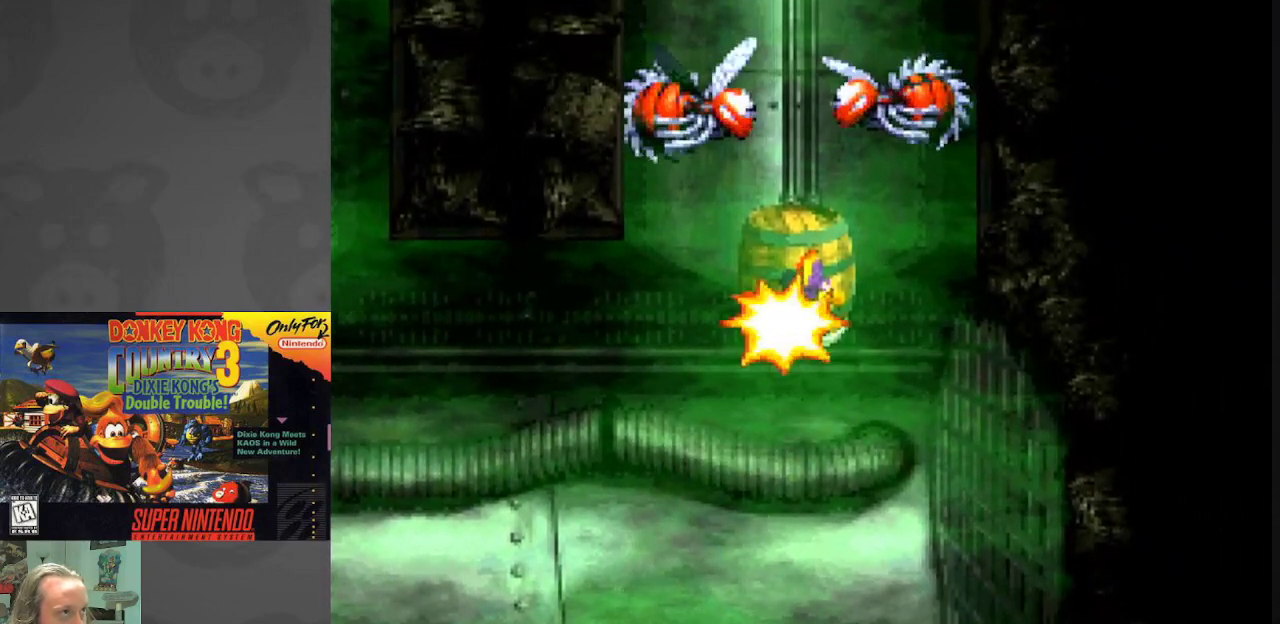
{"buttons": [], "events": [[150, "Y", "up"], [367, "B", "down"], [467, "B", "up"]]}
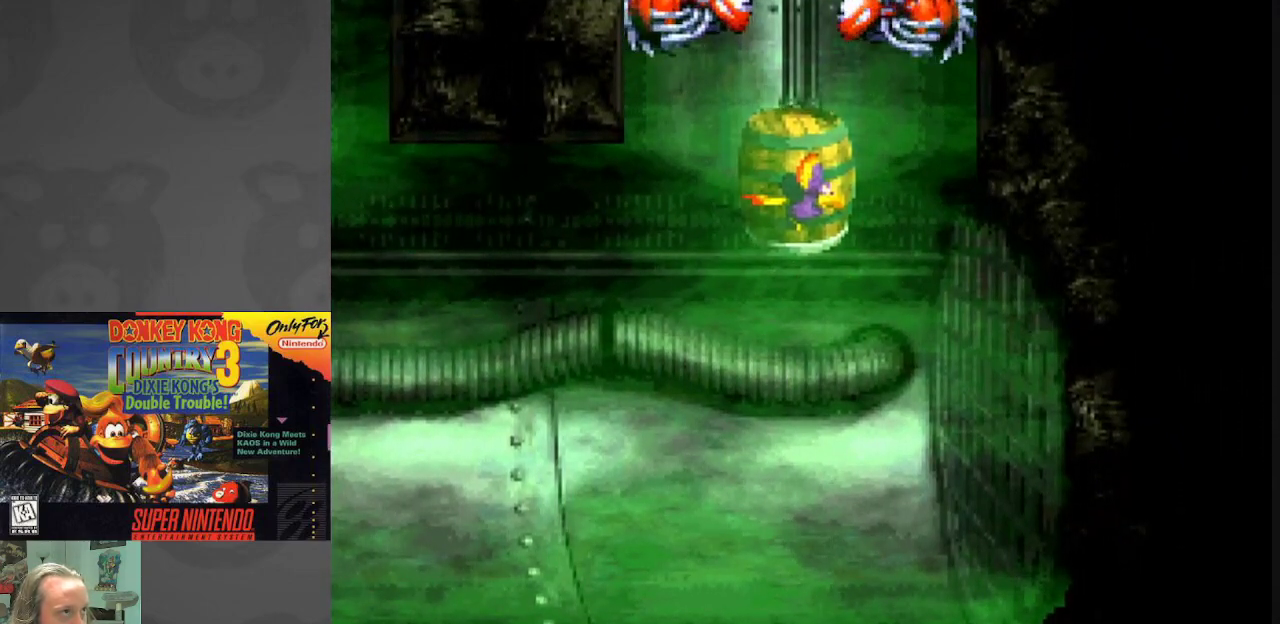
{"buttons": ["B"], "events": [[83, "B", "down"], [183, "B", "up"], [250, "B", "down"], [383, "B", "up"], [450, "B", "down"]]}
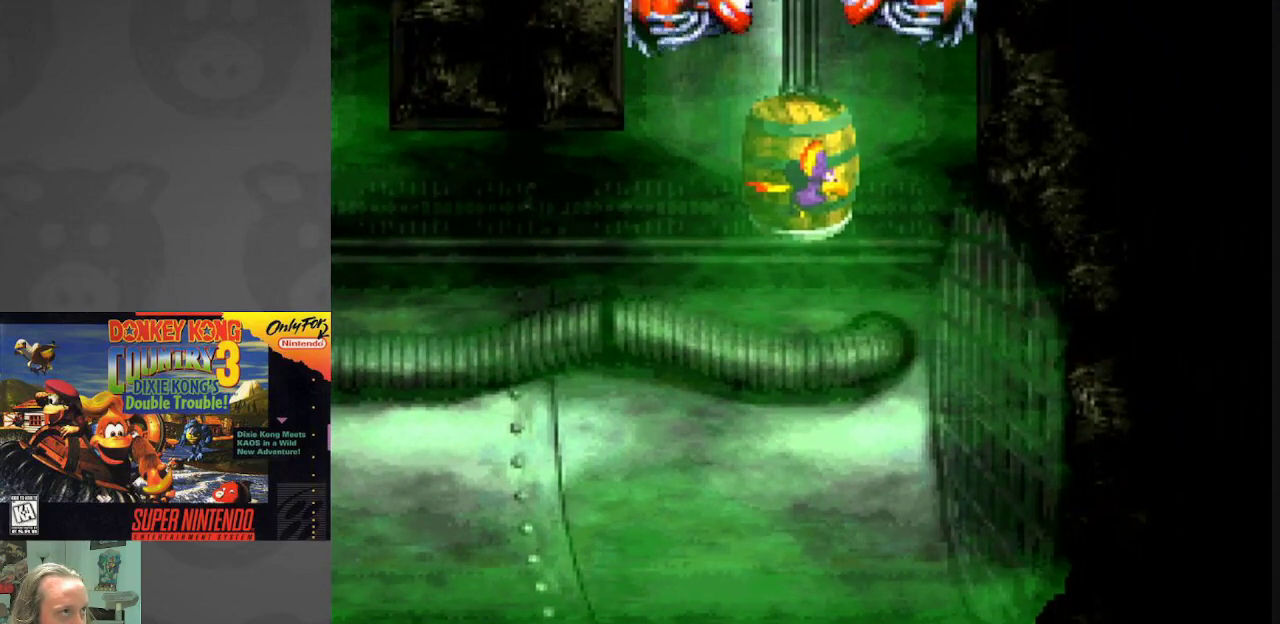
{"buttons": ["B"], "events": [[67, "B", "up"], [150, "B", "down"], [233, "B", "up"], [333, "B", "down"], [433, "B", "up"], [500, "B", "down"]]}
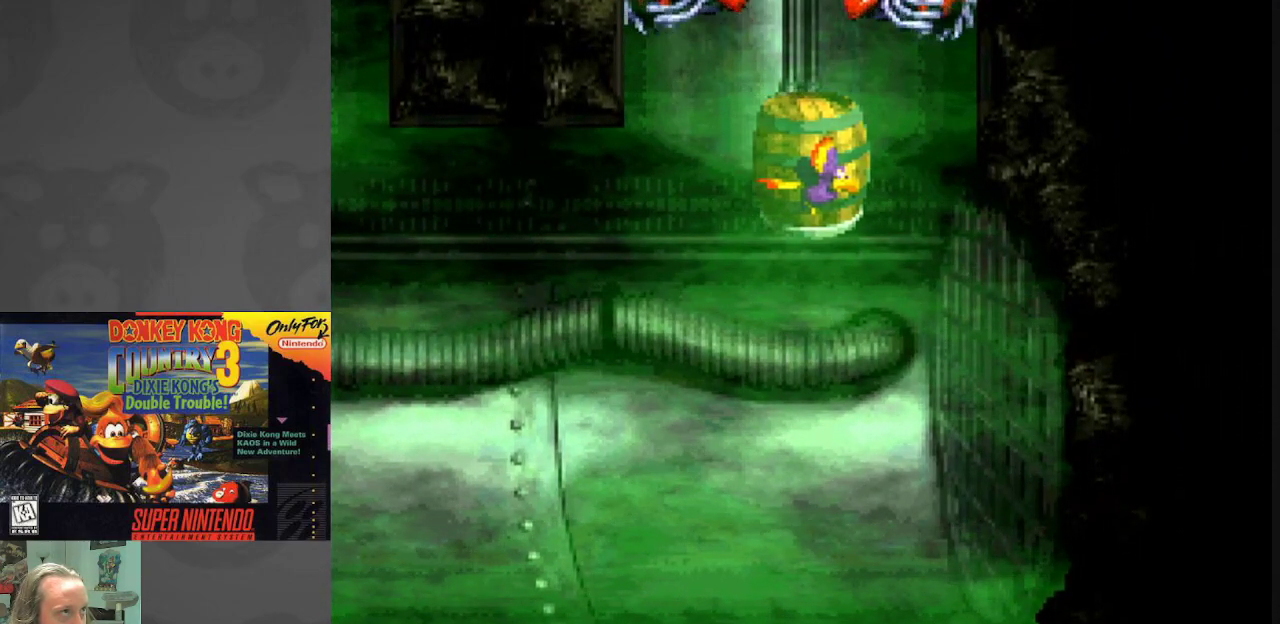
{"buttons": [], "events": [[117, "B", "up"], [183, "B", "down"], [267, "B", "up"], [367, "B", "down"], [467, "B", "up"]]}